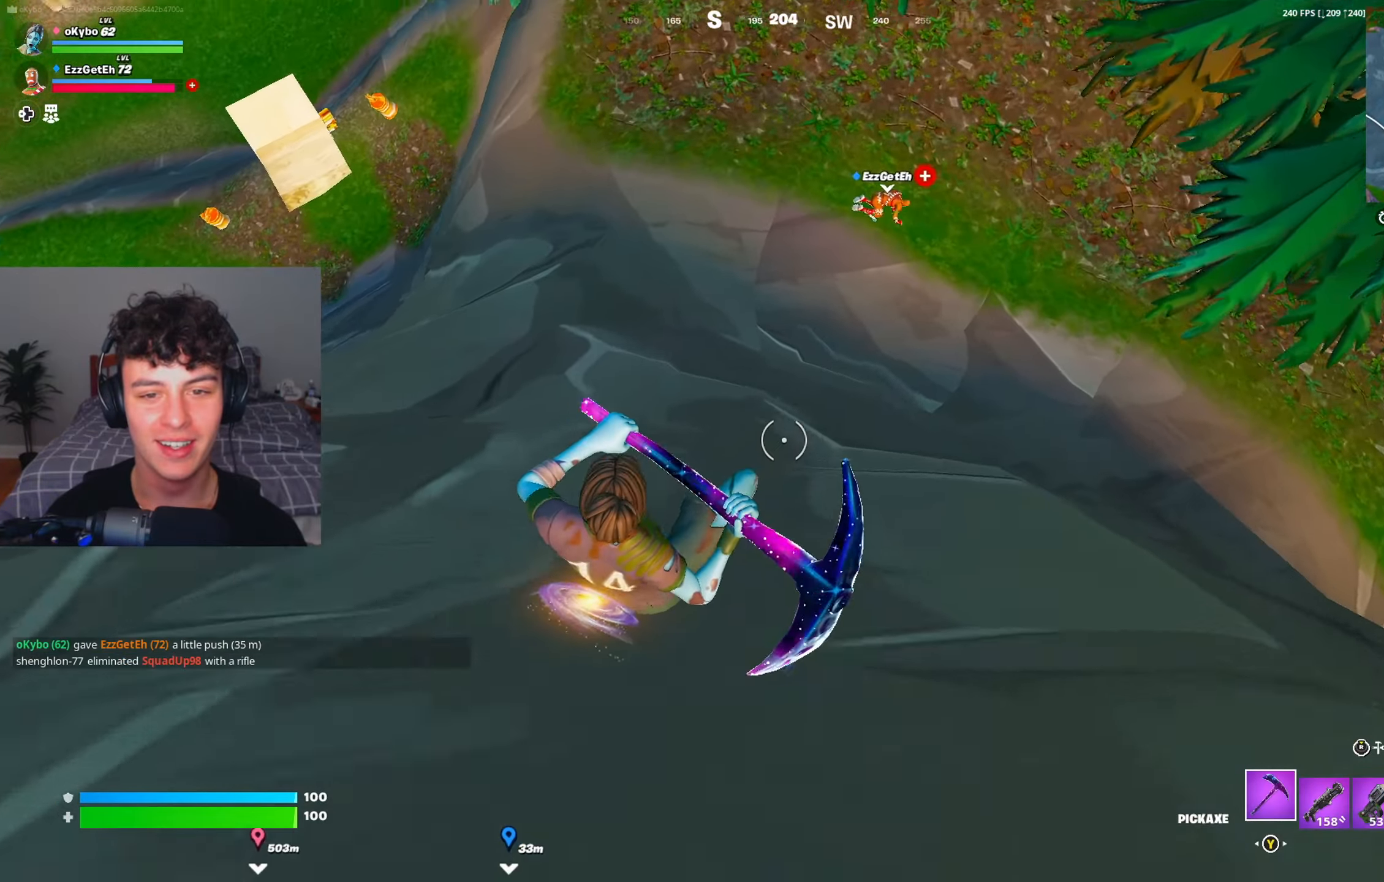
Gameplay with a controller (Xbox layout); each line is a JSON object with the inputs held at the frame after it. "events" lists button and stick changes between this image and that frame as [ms after this image, input, new state], when the widget could be followed in between.
{"buttons": [], "left_stick": "center", "right_stick": "up-right", "events": [[84, "left_stick", "center"], [417, "R3", "down"], [434, "right_stick", "up-right"], [501, "R3", "up"]]}
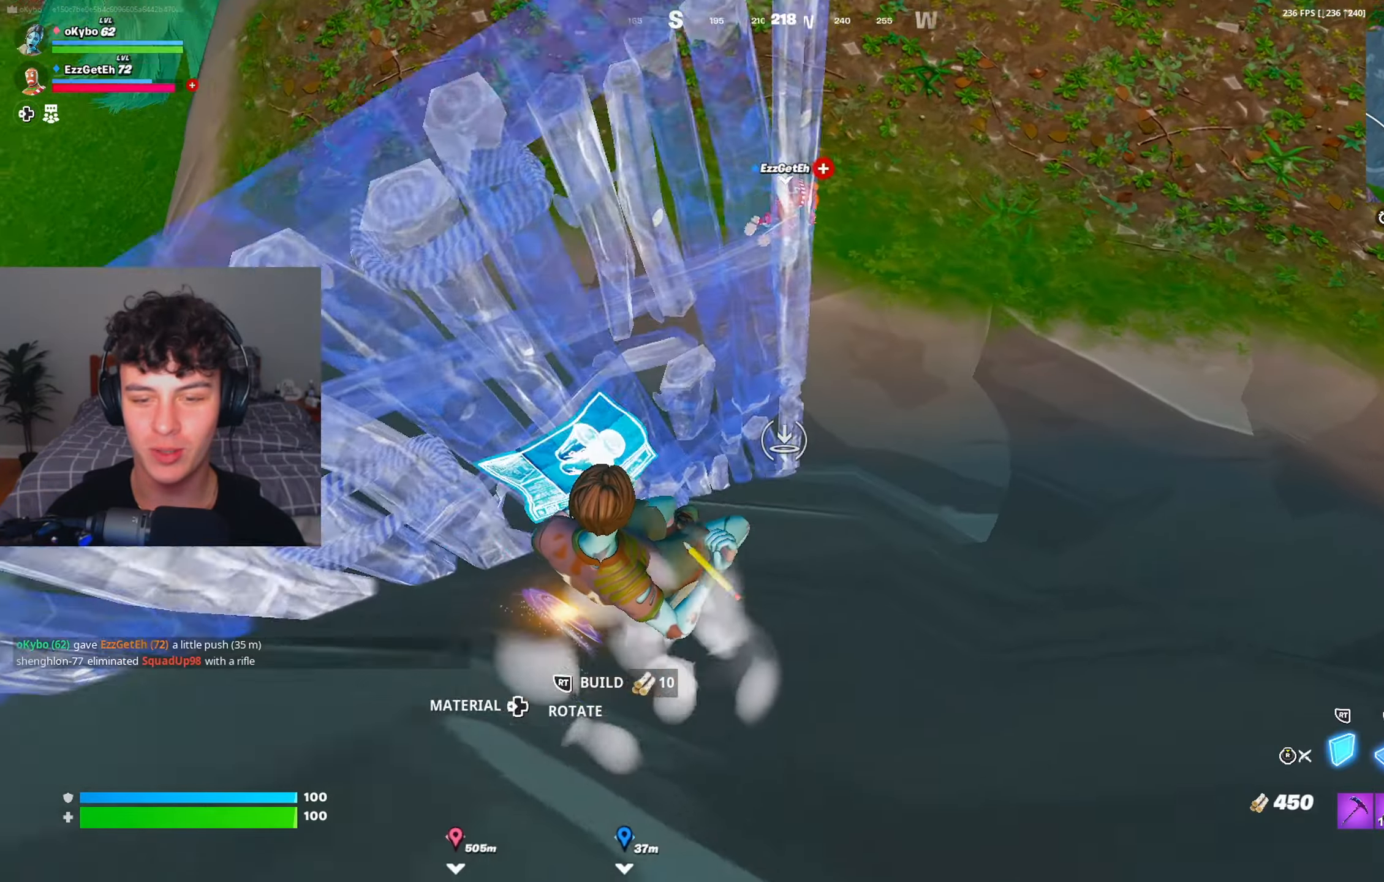
{"buttons": [], "left_stick": "up-left", "right_stick": "center", "events": [[16, "right_stick", "center"], [66, "right_stick", "up"], [150, "left_stick", "up"], [150, "right_stick", "center"], [467, "left_stick", "up-left"]]}
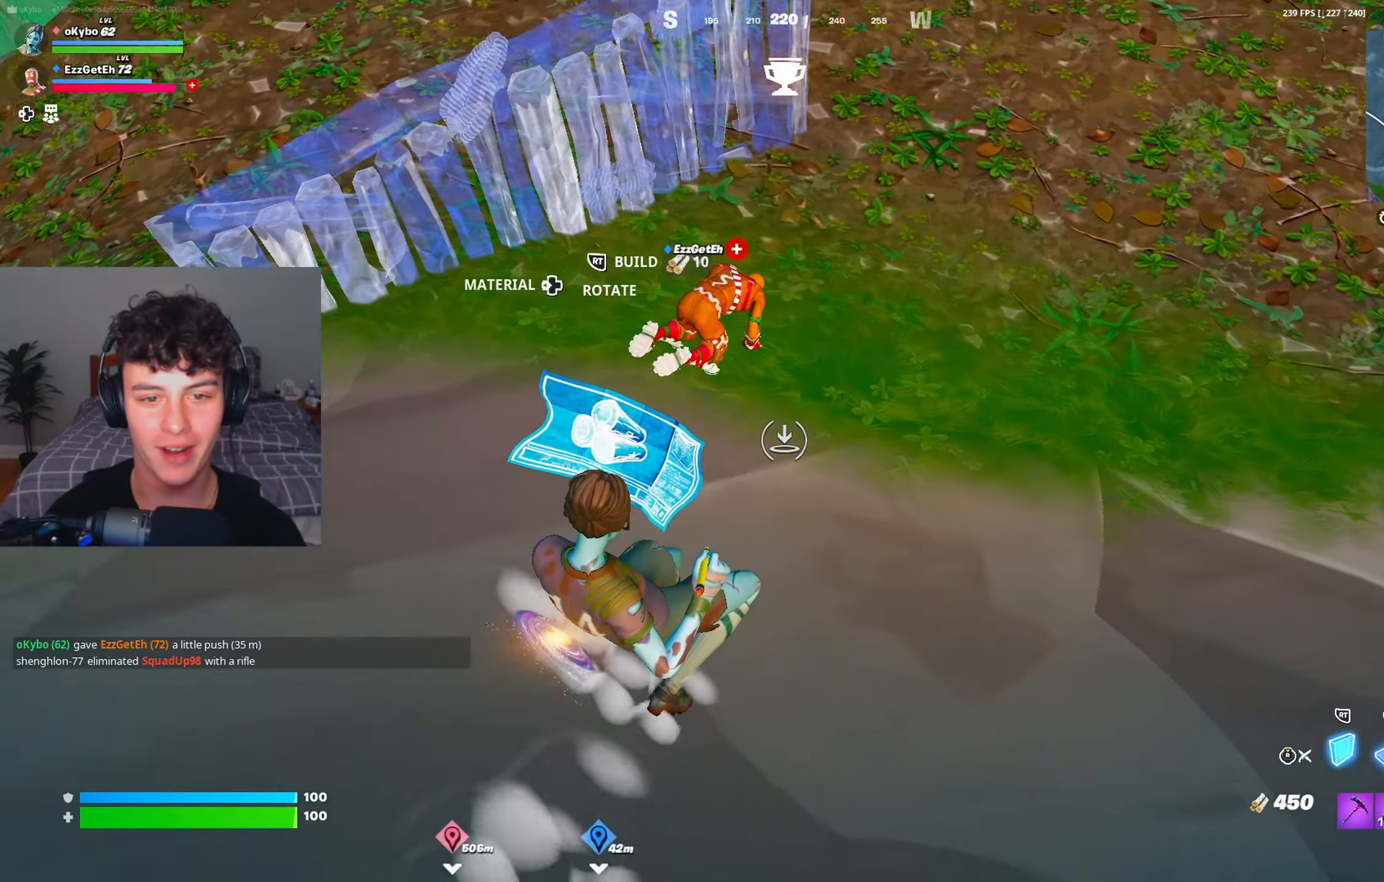
{"buttons": ["R2"], "left_stick": "up-right", "right_stick": "center", "events": [[117, "R2", "down"], [234, "right_stick", "right"], [284, "left_stick", "up-right"], [334, "right_stick", "center"]]}
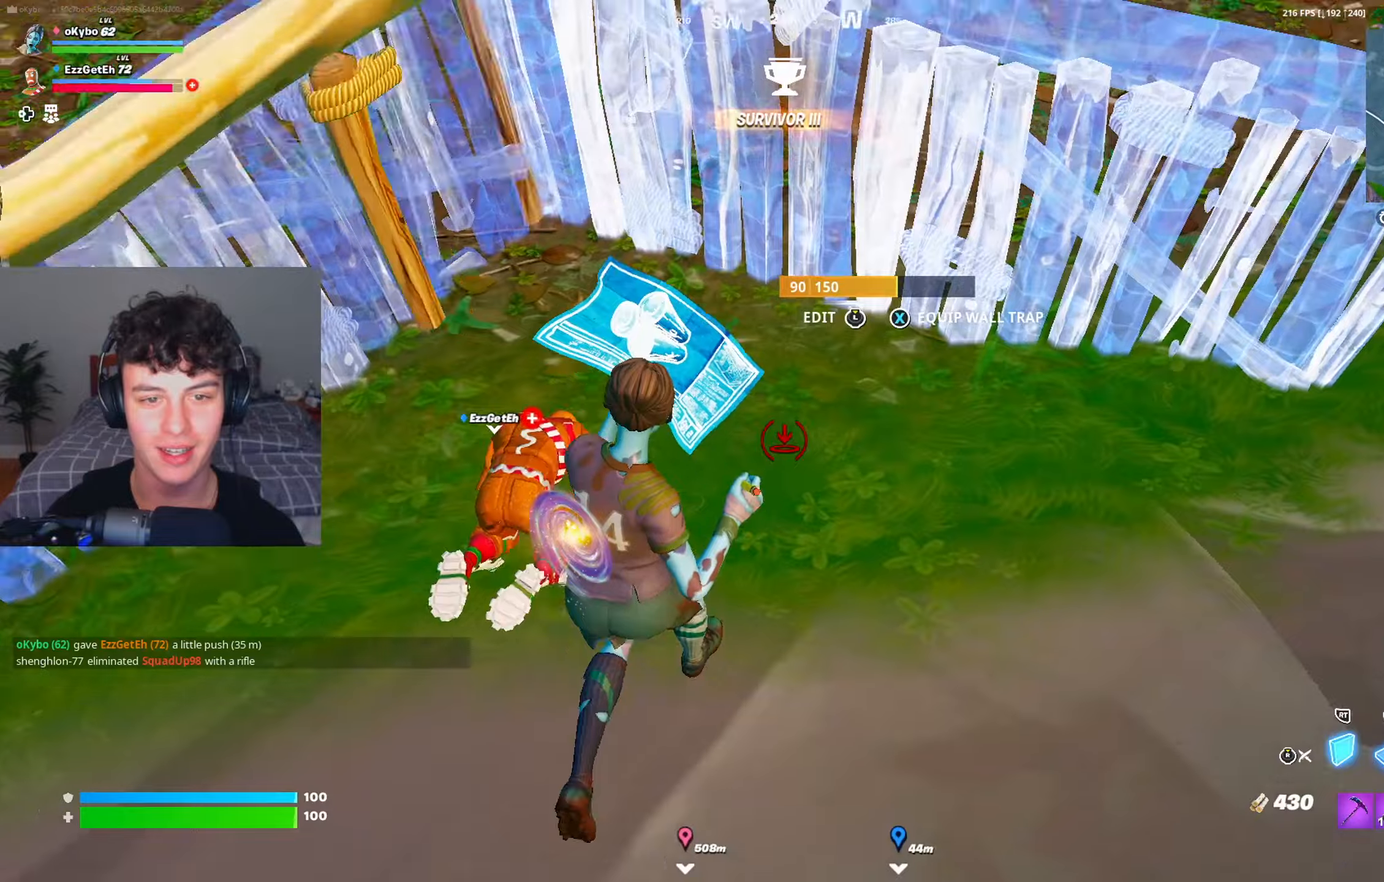
{"buttons": ["R2"], "left_stick": "up-right", "right_stick": "left", "events": [[16, "right_stick", "up-left"], [217, "R1", "down"], [233, "R2", "up"], [333, "R1", "up"], [367, "L1", "down"], [367, "right_stick", "left"], [433, "L1", "up"], [467, "R2", "down"]]}
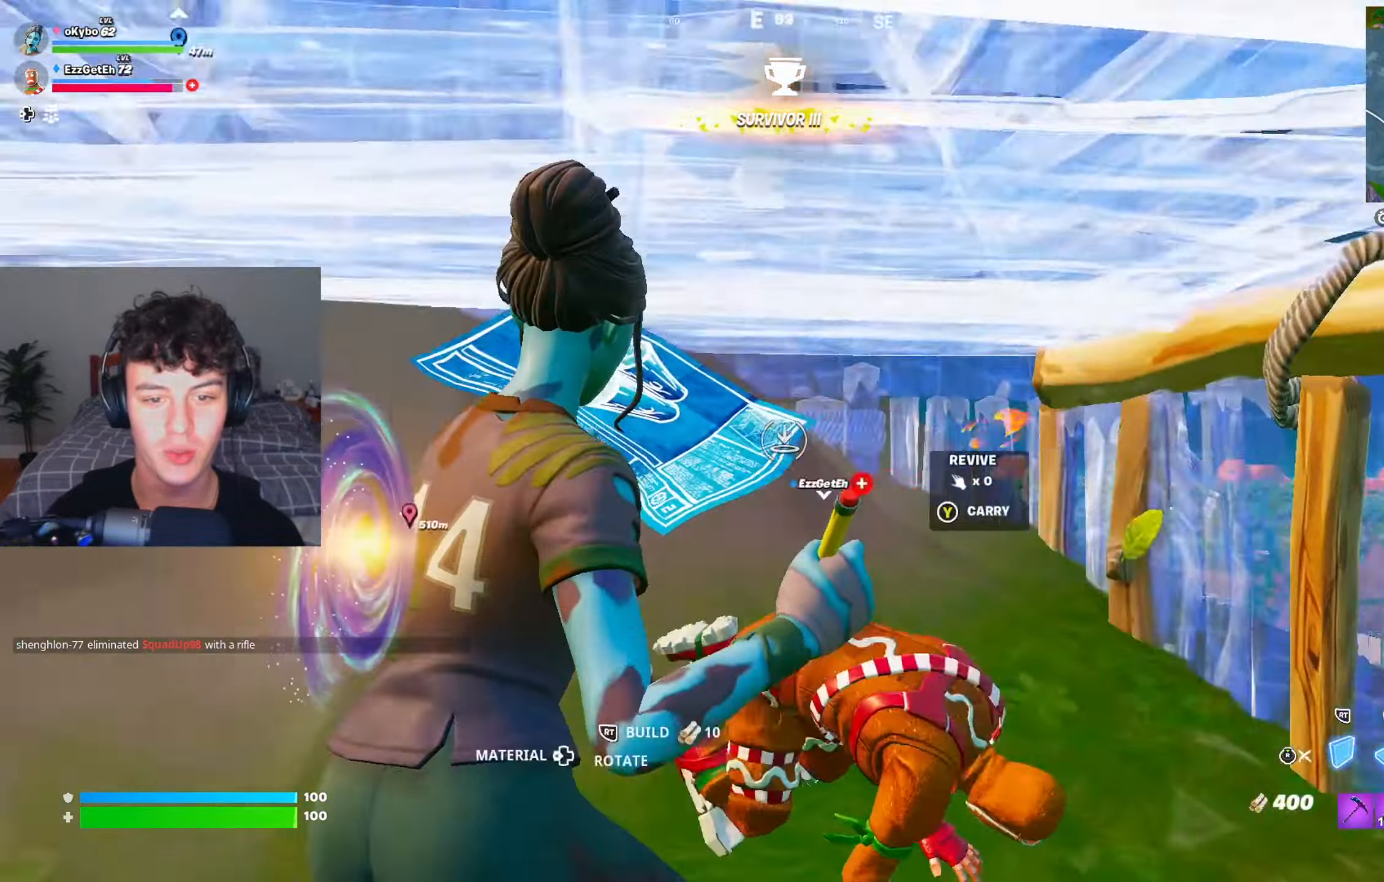
{"buttons": ["B"], "left_stick": "down-right", "right_stick": "center", "events": [[50, "left_stick", "center"], [134, "left_stick", "down"], [134, "right_stick", "center"], [184, "R3", "down"], [234, "right_stick", "down-right"], [250, "R2", "up"], [267, "R3", "up"], [317, "left_stick", "right"], [367, "right_stick", "center"], [484, "left_stick", "down-right"], [501, "B", "down"]]}
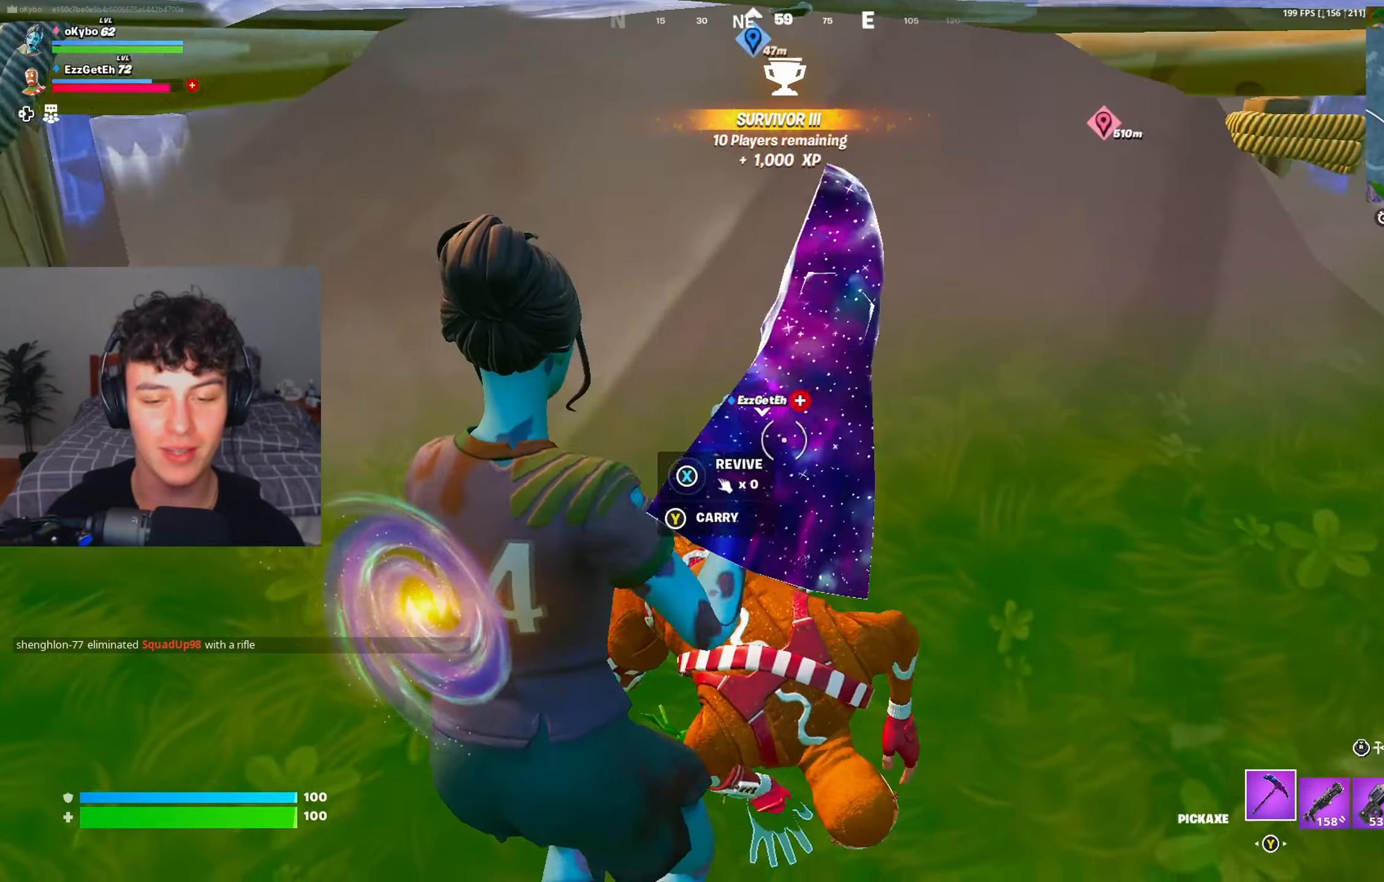
{"buttons": [], "left_stick": "center", "right_stick": "center", "events": [[66, "B", "up"], [83, "left_stick", "center"], [183, "right_stick", "left"], [217, "X", "down"], [317, "X", "up"], [350, "right_stick", "center"], [367, "X", "down"], [484, "X", "up"]]}
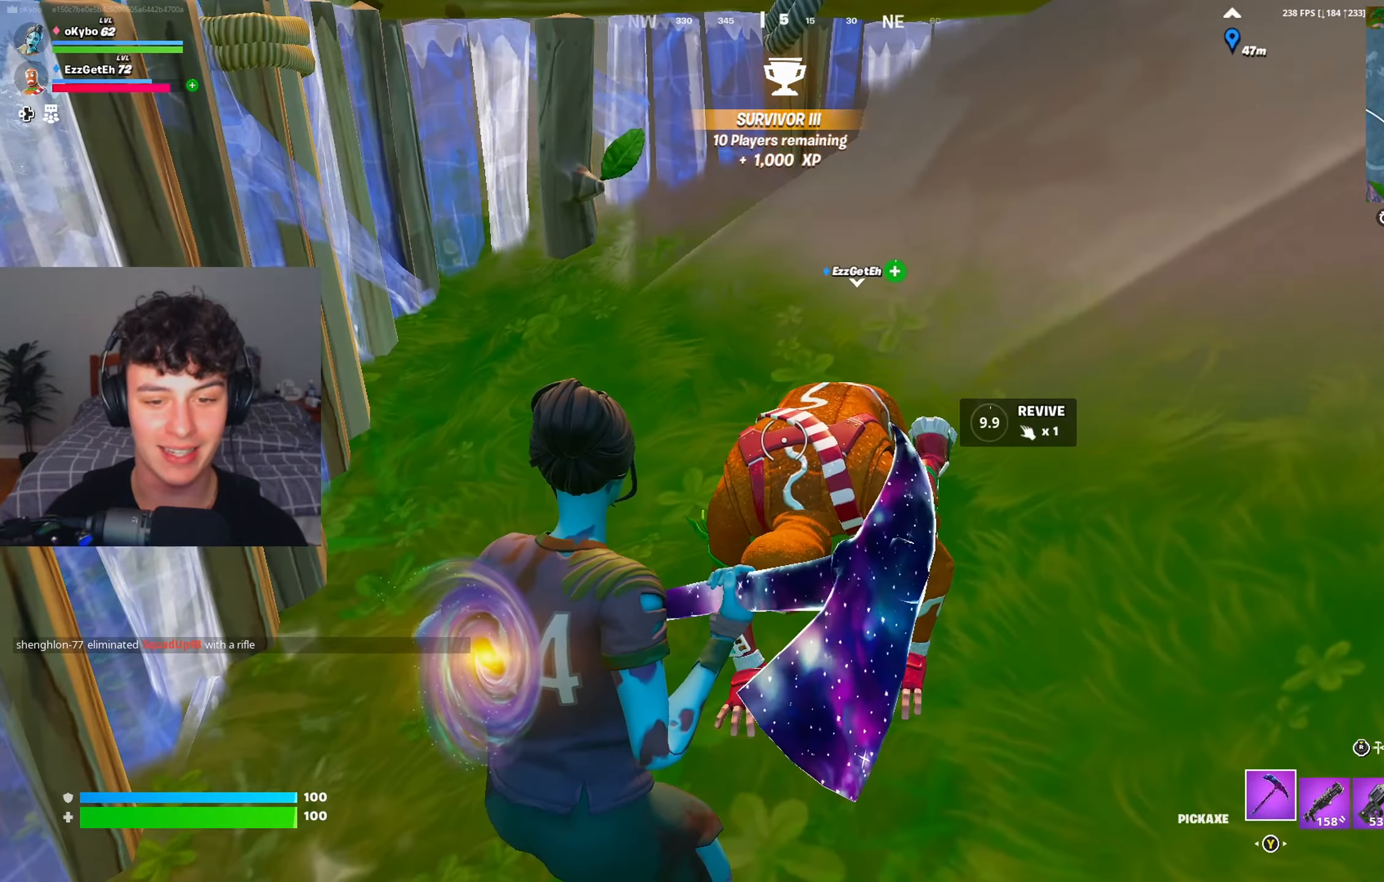
{"buttons": [], "left_stick": "center", "right_stick": "center", "events": [[50, "X", "down"], [150, "X", "up"], [200, "X", "down"], [217, "X", "up"]]}
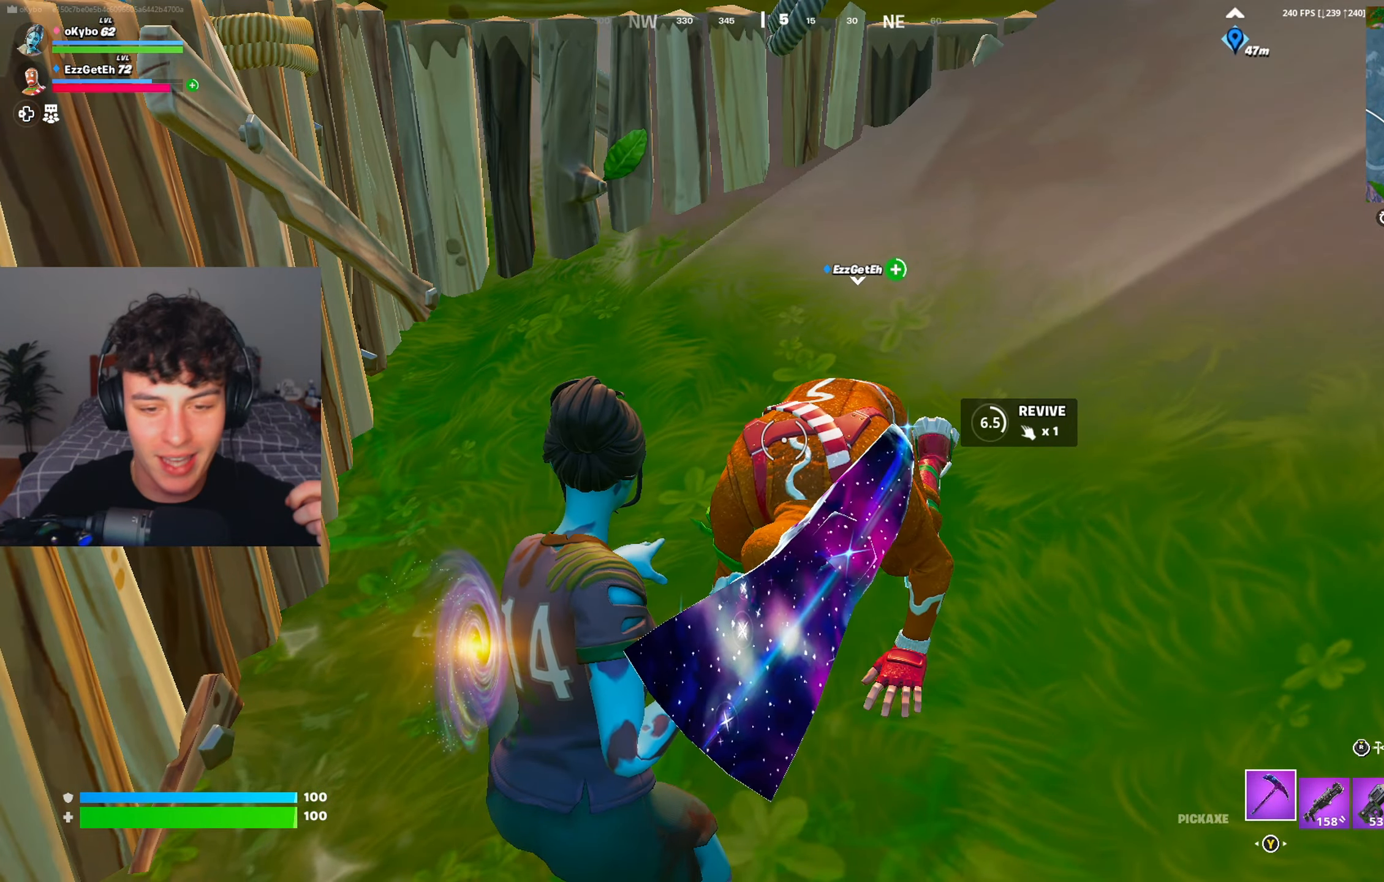
{"buttons": [], "left_stick": "center", "right_stick": "center", "events": []}
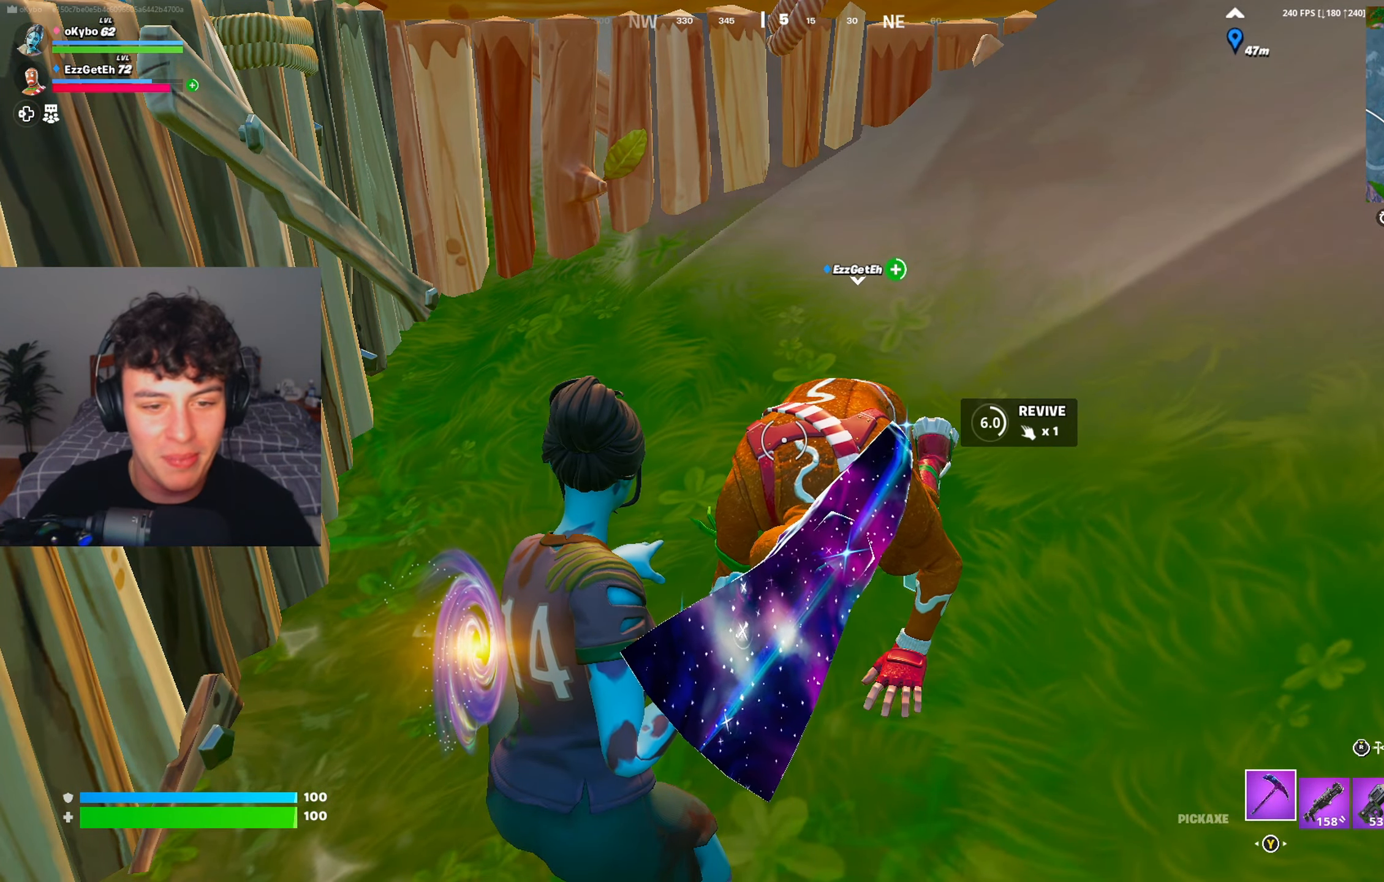
{"buttons": [], "left_stick": "center", "right_stick": "center", "events": []}
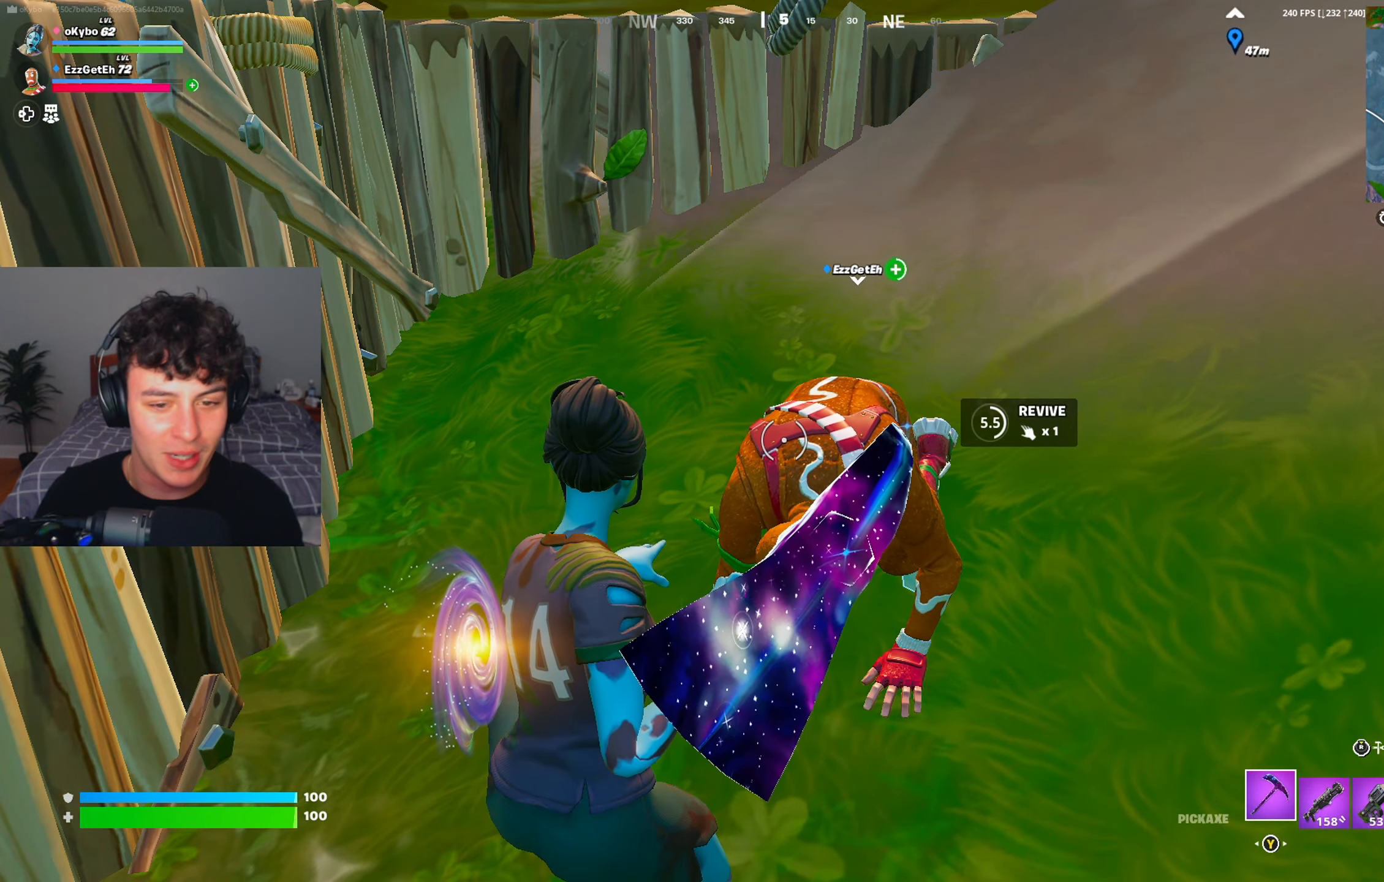
{"buttons": [], "left_stick": "center", "right_stick": "center", "events": []}